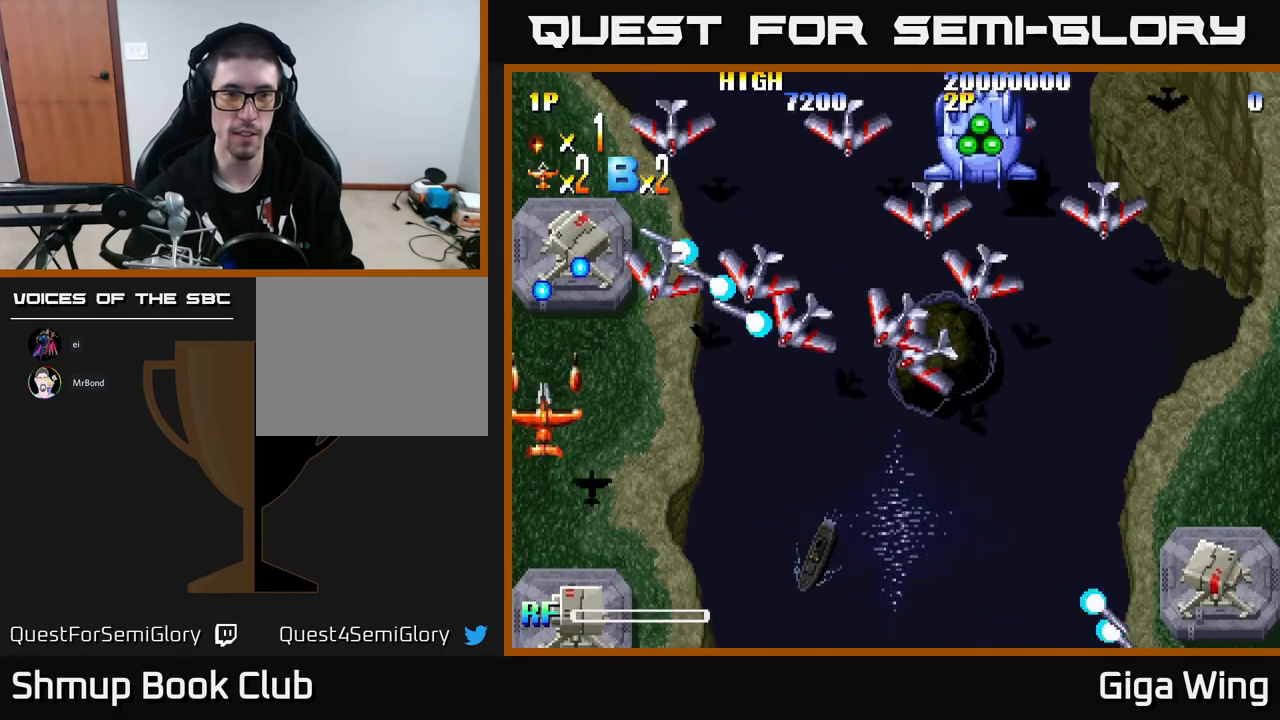
Gameplay with a controller (Xbox layout); each line is a JSON object with the inputs held at the frame after it. "events" lists button and stick changes between this image and that frame as [ms after this image, input, new state], when the widget could be followed in between. Not read: right_stick.
{"buttons": [], "left_stick": "center", "events": [[33, "DPAD_DOWN", "down"], [150, "DPAD_DOWN", "up"]]}
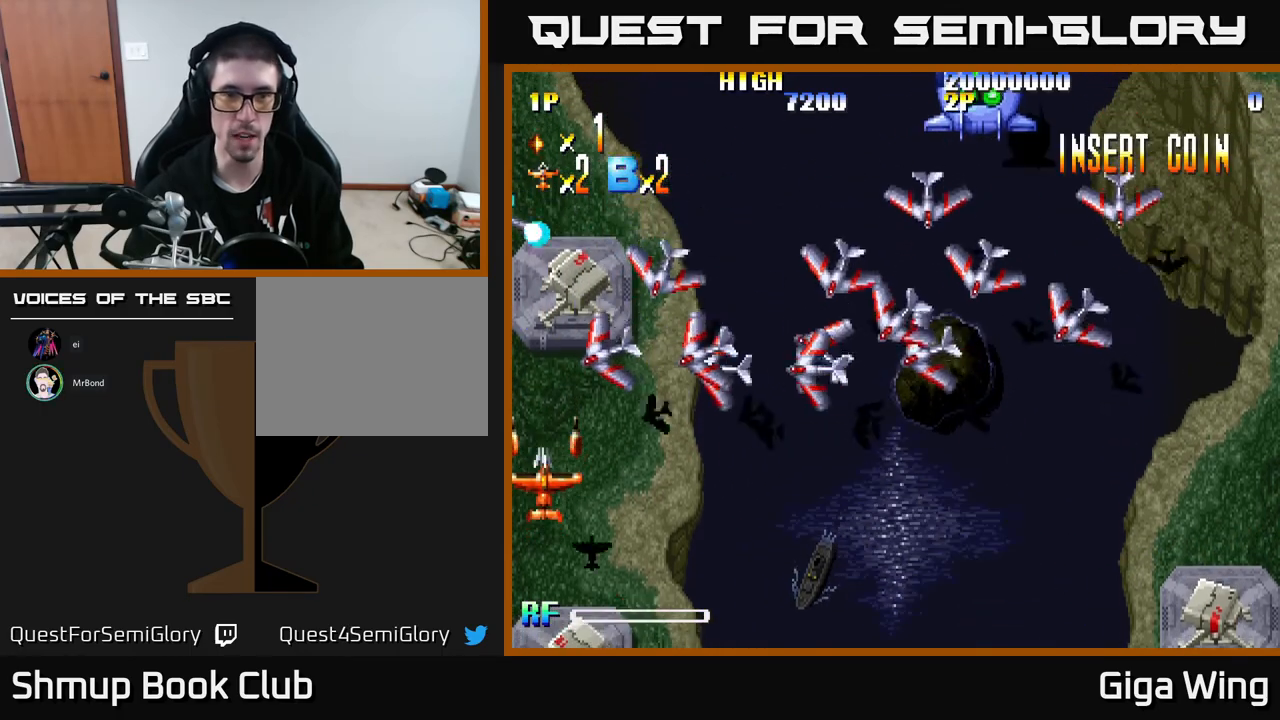
{"buttons": ["DPAD_RIGHT"], "left_stick": "center", "events": [[33, "DPAD_DOWN", "down"], [33, "DPAD_RIGHT", "down"], [183, "DPAD_DOWN", "up"]]}
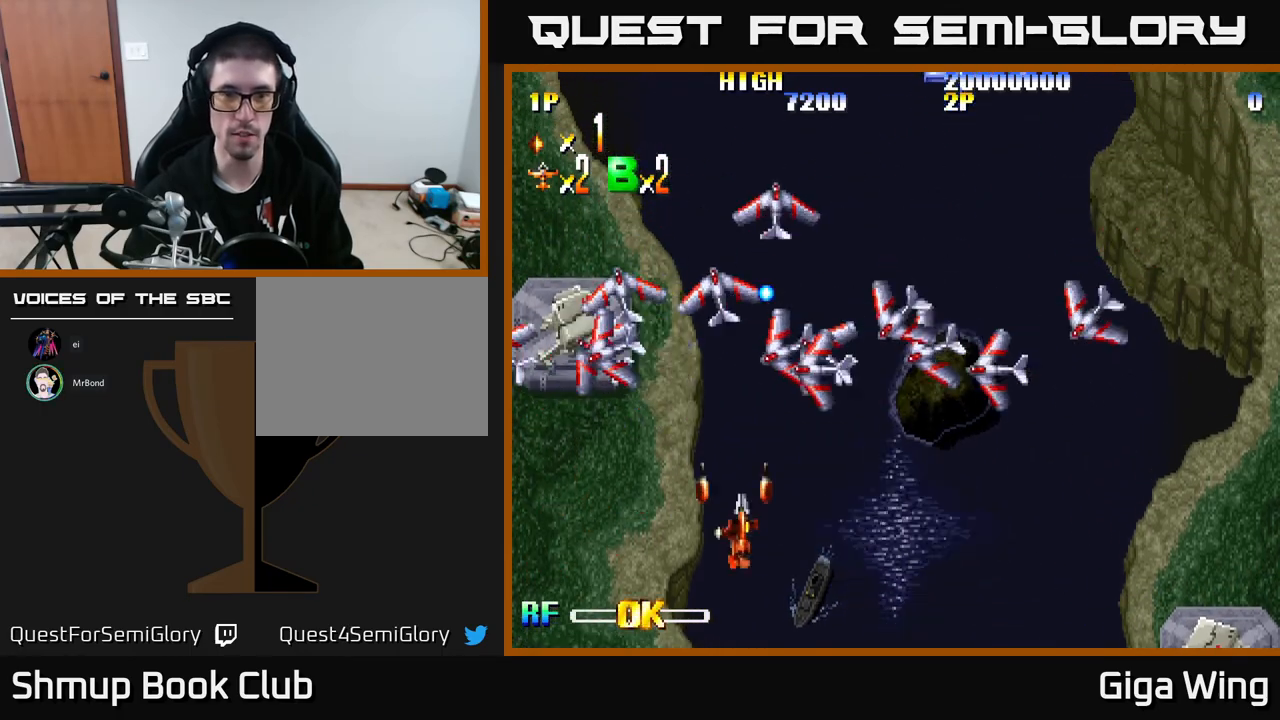
{"buttons": ["DPAD_RIGHT"], "left_stick": "center", "events": [[217, "R2", "down"], [233, "DPAD_DOWN", "down"], [300, "R2", "up"], [367, "DPAD_DOWN", "up"]]}
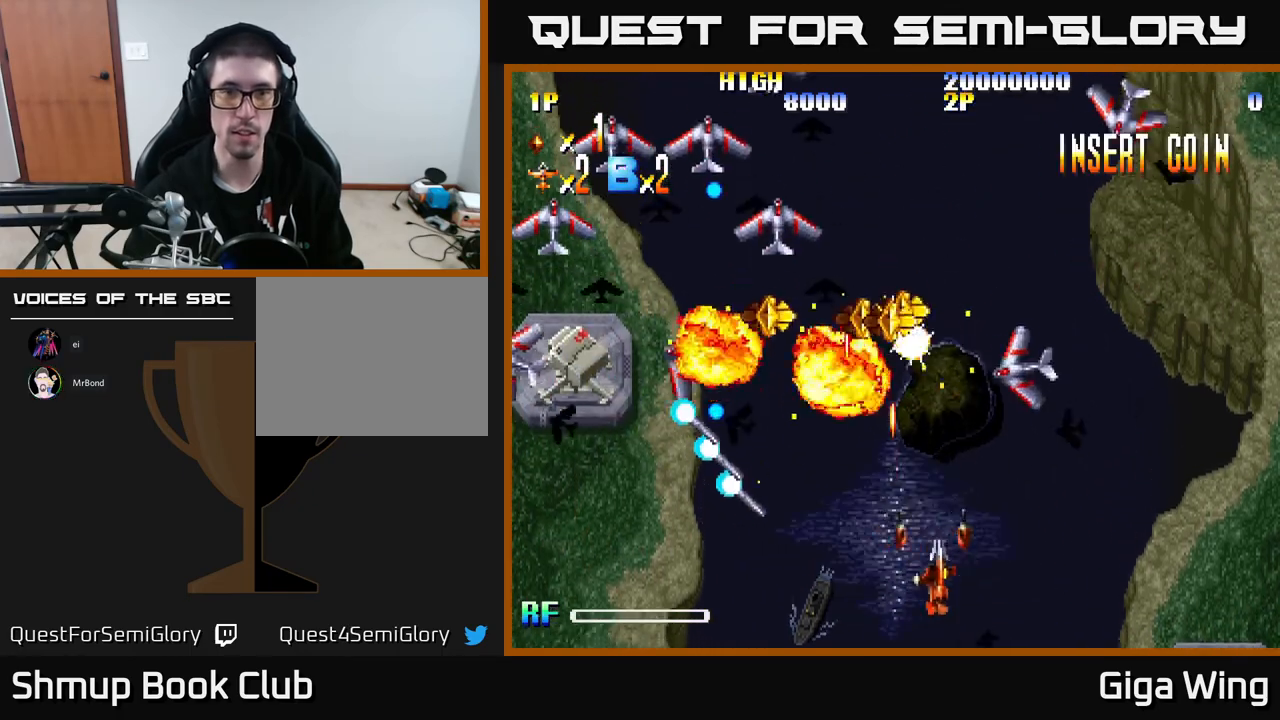
{"buttons": ["DPAD_RIGHT"], "left_stick": "center", "events": []}
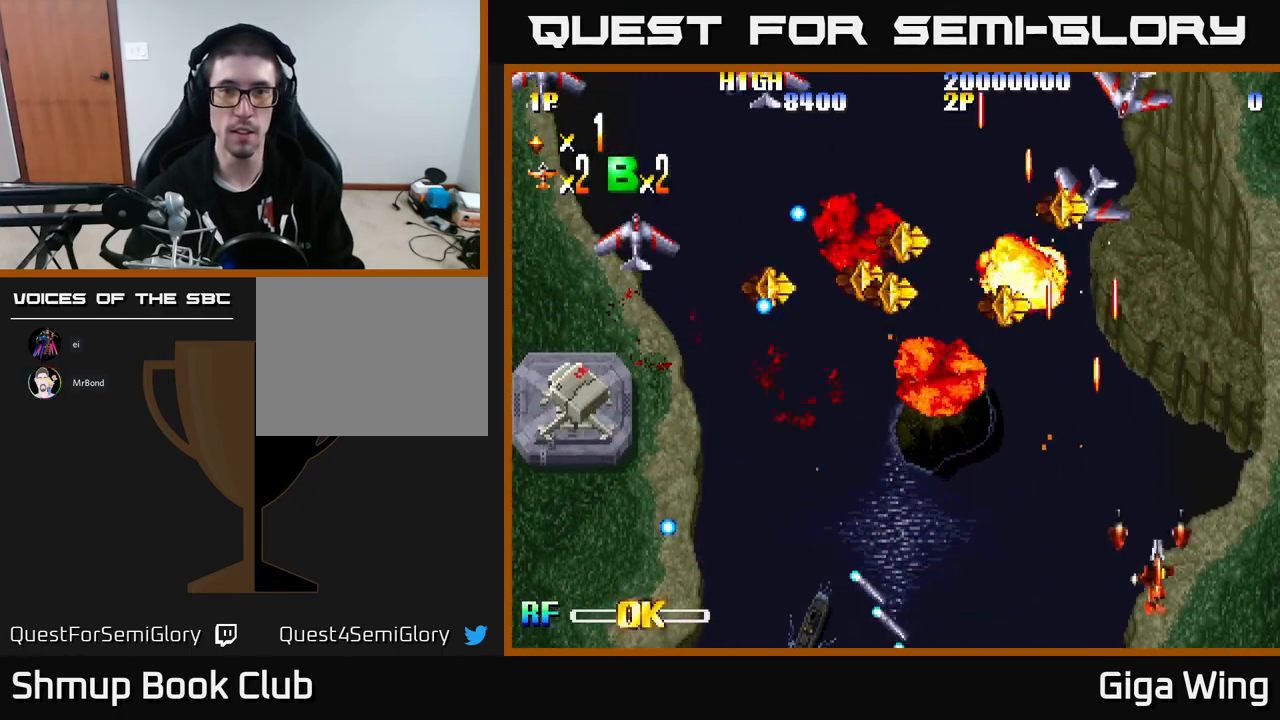
{"buttons": ["DPAD_RIGHT"], "left_stick": "center", "events": []}
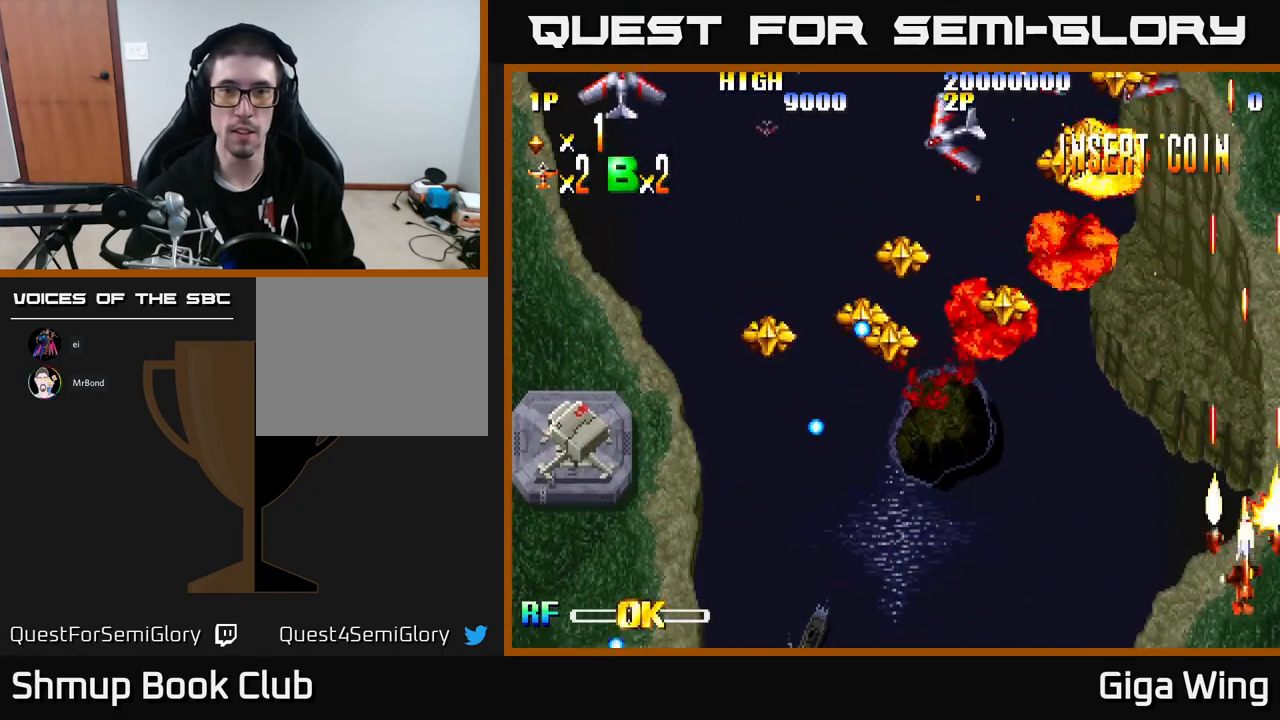
{"buttons": [], "left_stick": "center", "events": [[33, "DPAD_RIGHT", "up"]]}
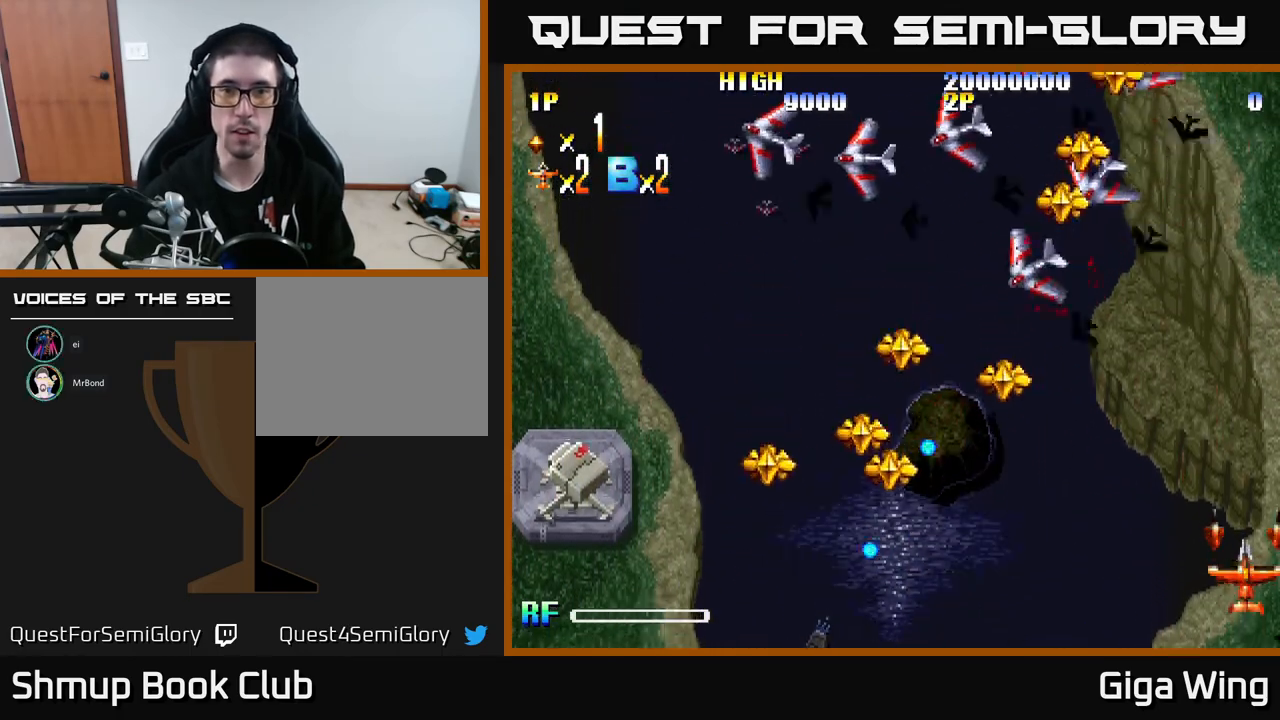
{"buttons": [], "left_stick": "center", "events": [[333, "DPAD_UP", "down"], [483, "DPAD_UP", "up"]]}
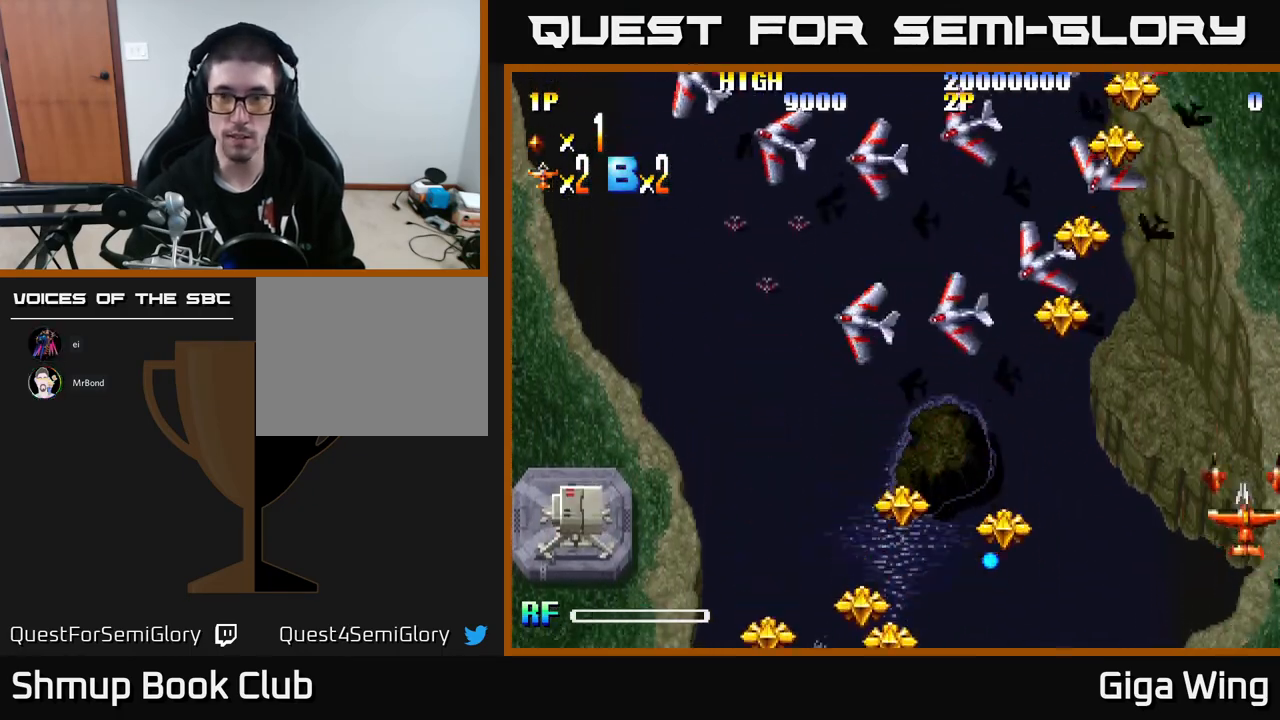
{"buttons": [], "left_stick": "center", "events": []}
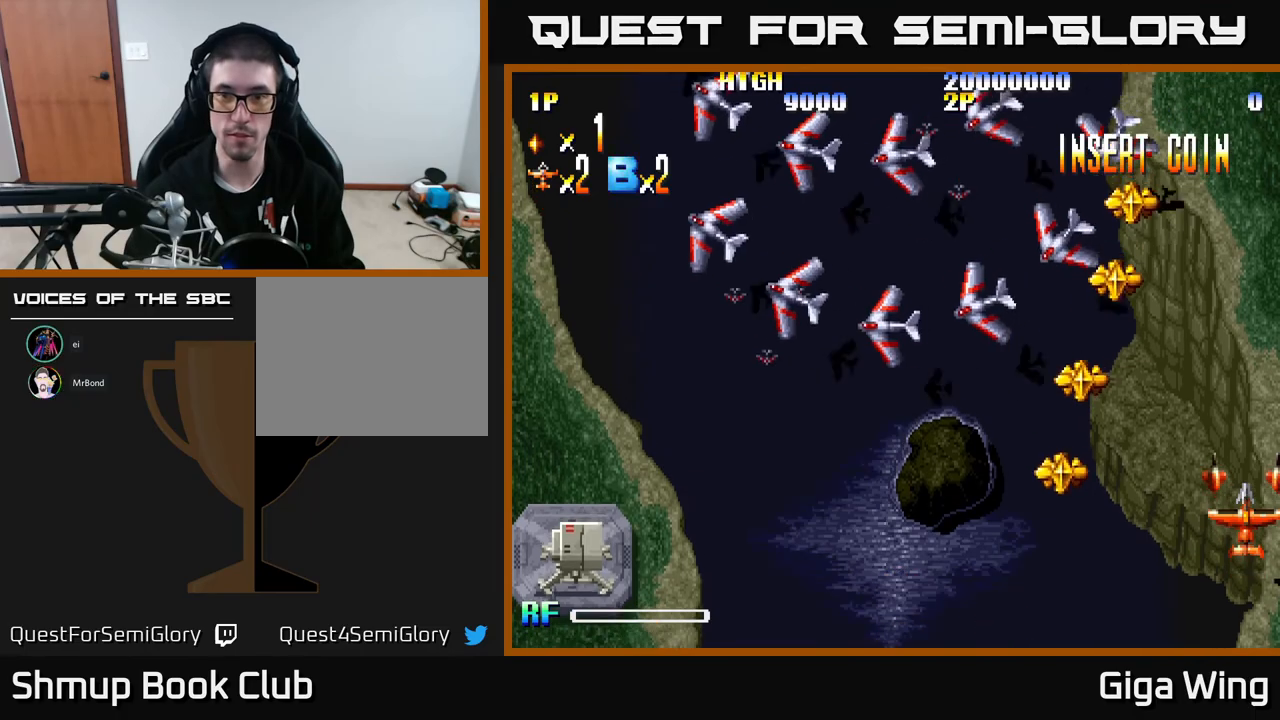
{"buttons": [], "left_stick": "center", "events": [[150, "DPAD_UP", "down"], [367, "DPAD_UP", "up"]]}
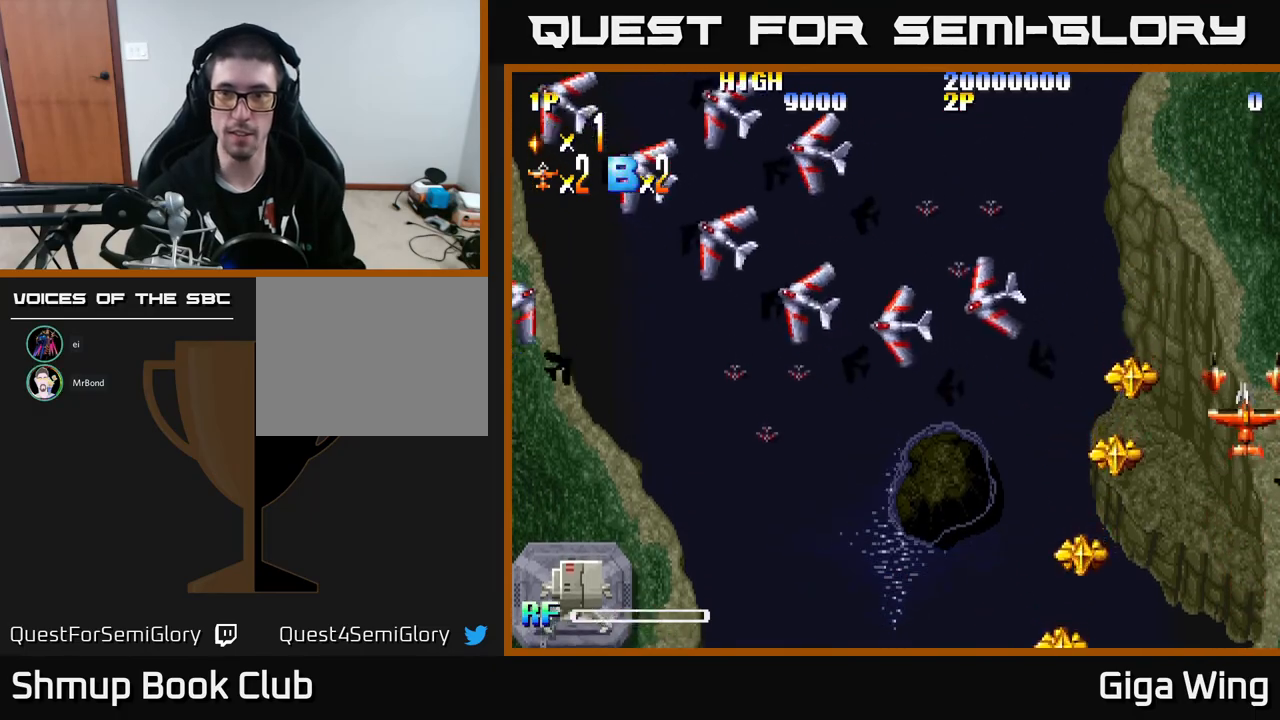
{"buttons": [], "left_stick": "center", "events": [[100, "DPAD_UP", "down"], [217, "DPAD_UP", "up"]]}
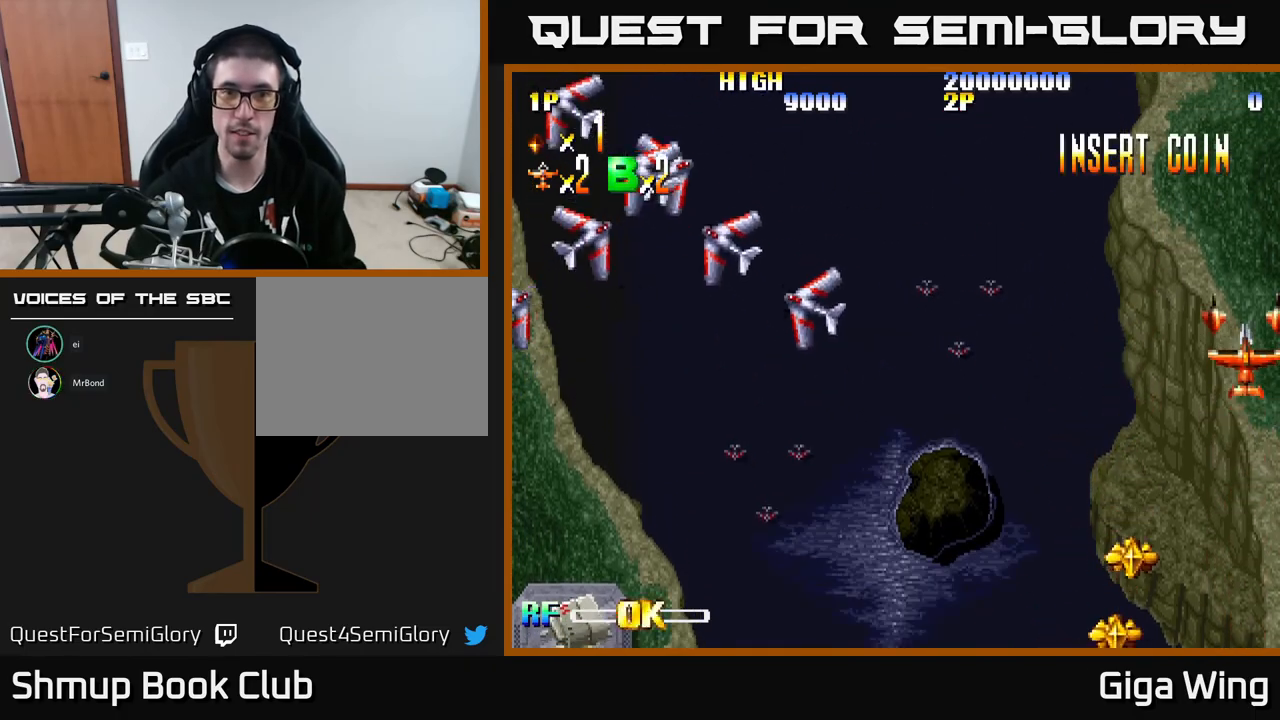
{"buttons": ["DPAD_DOWN", "DPAD_LEFT"], "left_stick": "center", "events": [[50, "DPAD_LEFT", "down"], [167, "DPAD_DOWN", "down"], [333, "DPAD_DOWN", "up"], [483, "DPAD_DOWN", "down"]]}
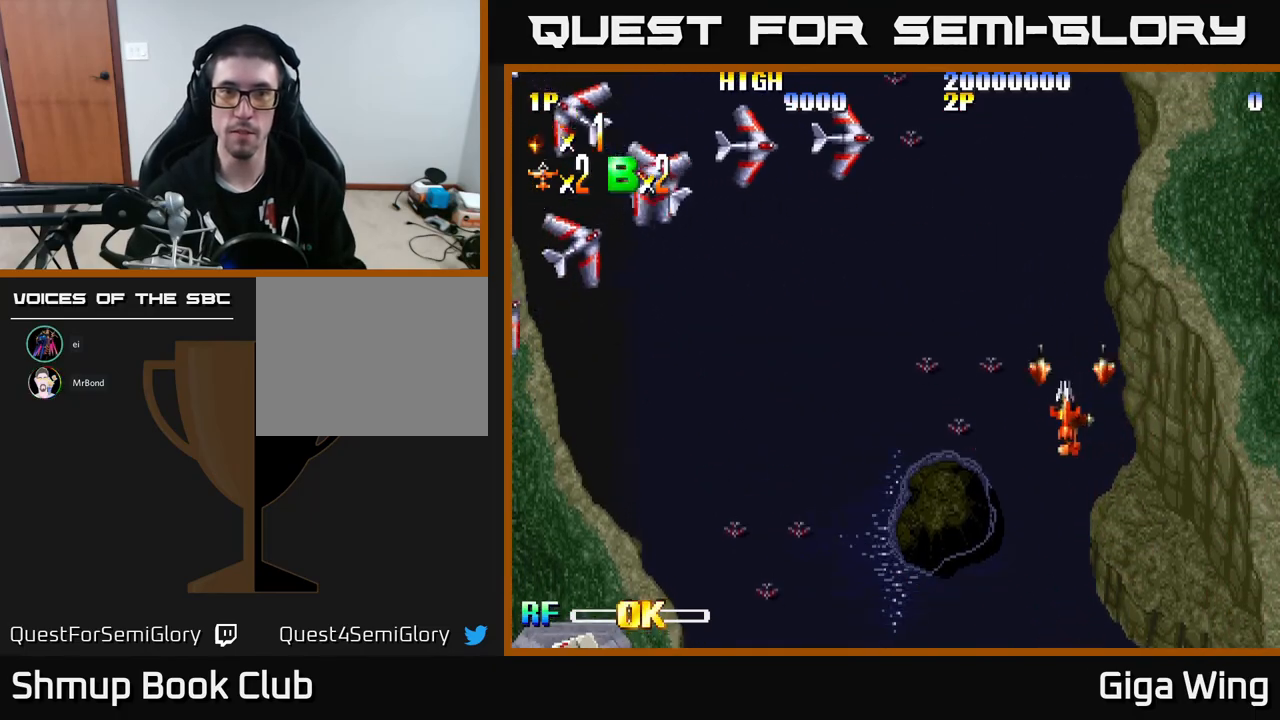
{"buttons": ["DPAD_DOWN", "DPAD_RIGHT"], "left_stick": "center", "events": [[200, "DPAD_DOWN", "up"], [233, "R2", "down"], [283, "R2", "up"], [350, "DPAD_DOWN", "down"], [350, "DPAD_LEFT", "up"], [383, "DPAD_RIGHT", "down"]]}
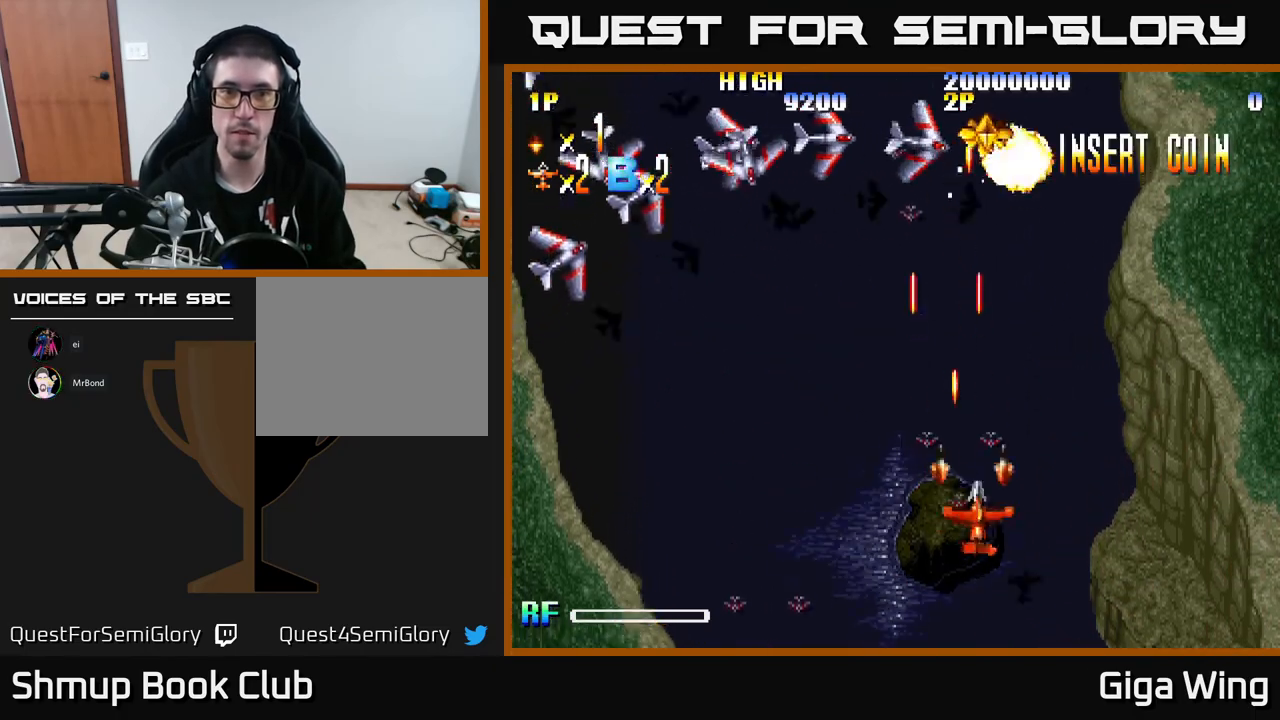
{"buttons": ["DPAD_UP", "DPAD_RIGHT"], "left_stick": "center", "events": [[167, "DPAD_DOWN", "up"], [167, "DPAD_RIGHT", "up"], [250, "DPAD_RIGHT", "down"], [350, "DPAD_UP", "down"]]}
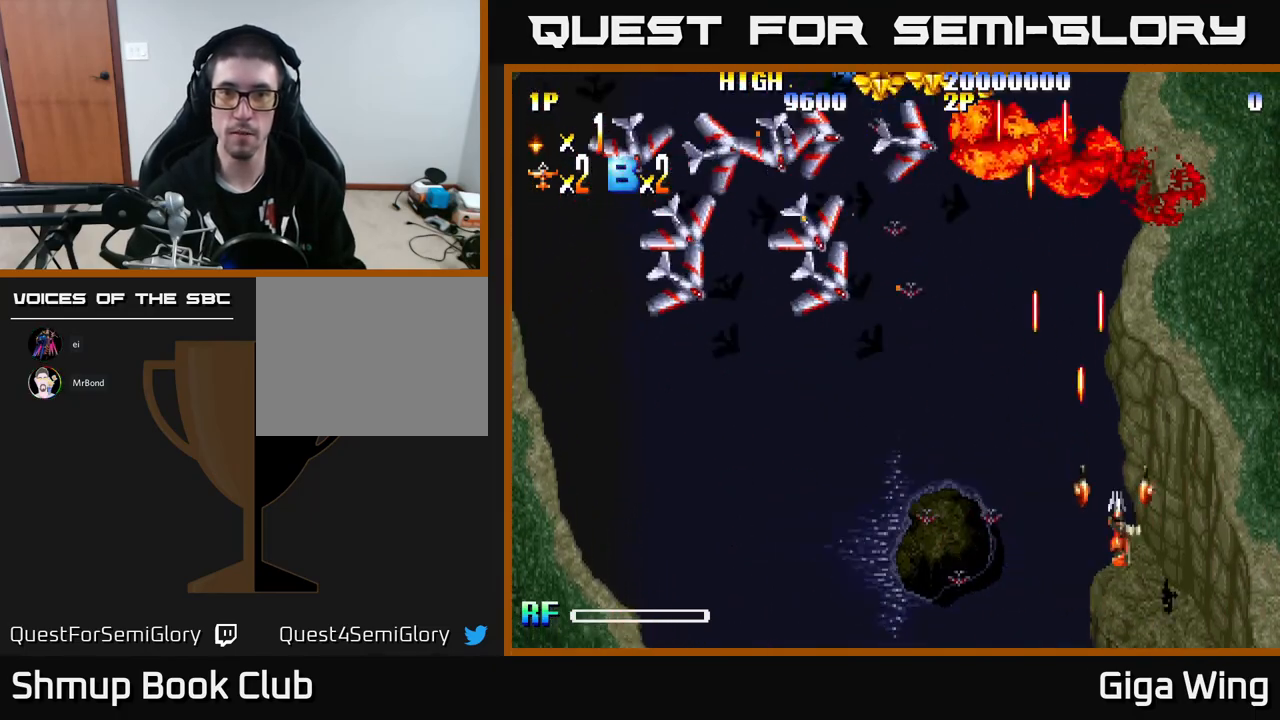
{"buttons": ["DPAD_RIGHT"], "left_stick": "center", "events": [[250, "DPAD_UP", "up"]]}
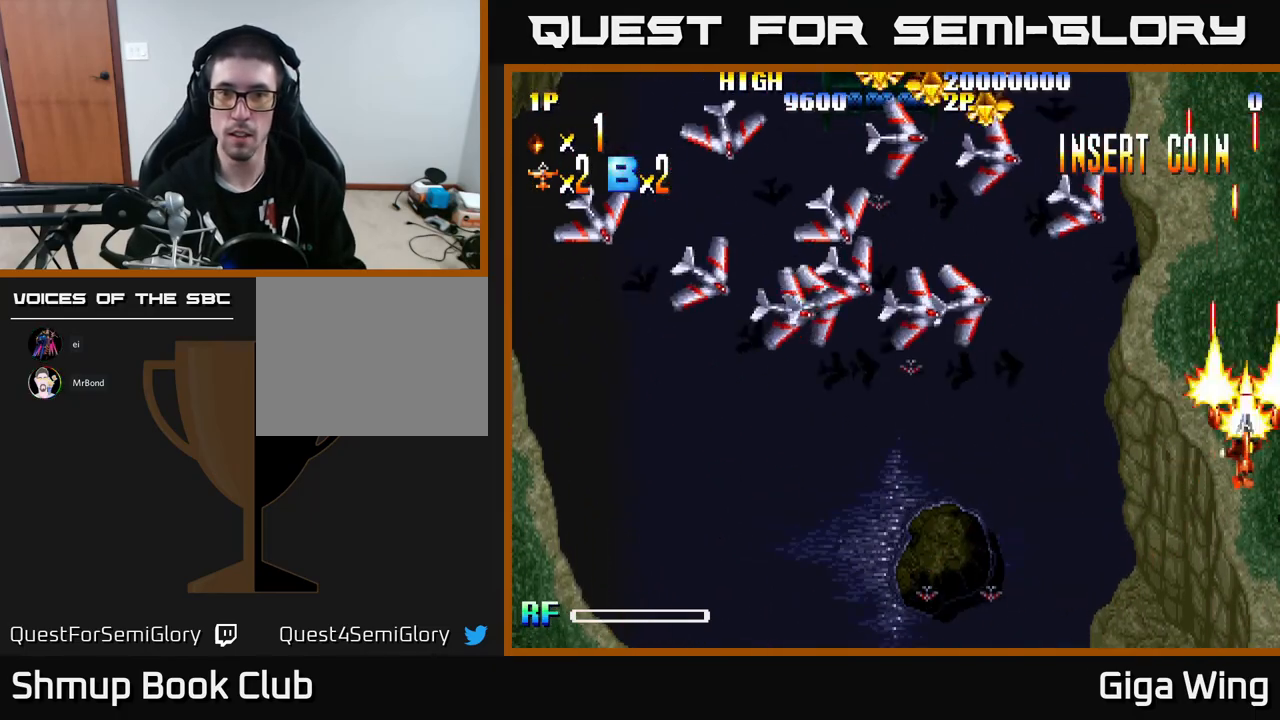
{"buttons": ["DPAD_DOWN", "DPAD_RIGHT"], "left_stick": "center", "events": [[67, "DPAD_RIGHT", "up"], [350, "DPAD_DOWN", "down"], [433, "DPAD_RIGHT", "down"]]}
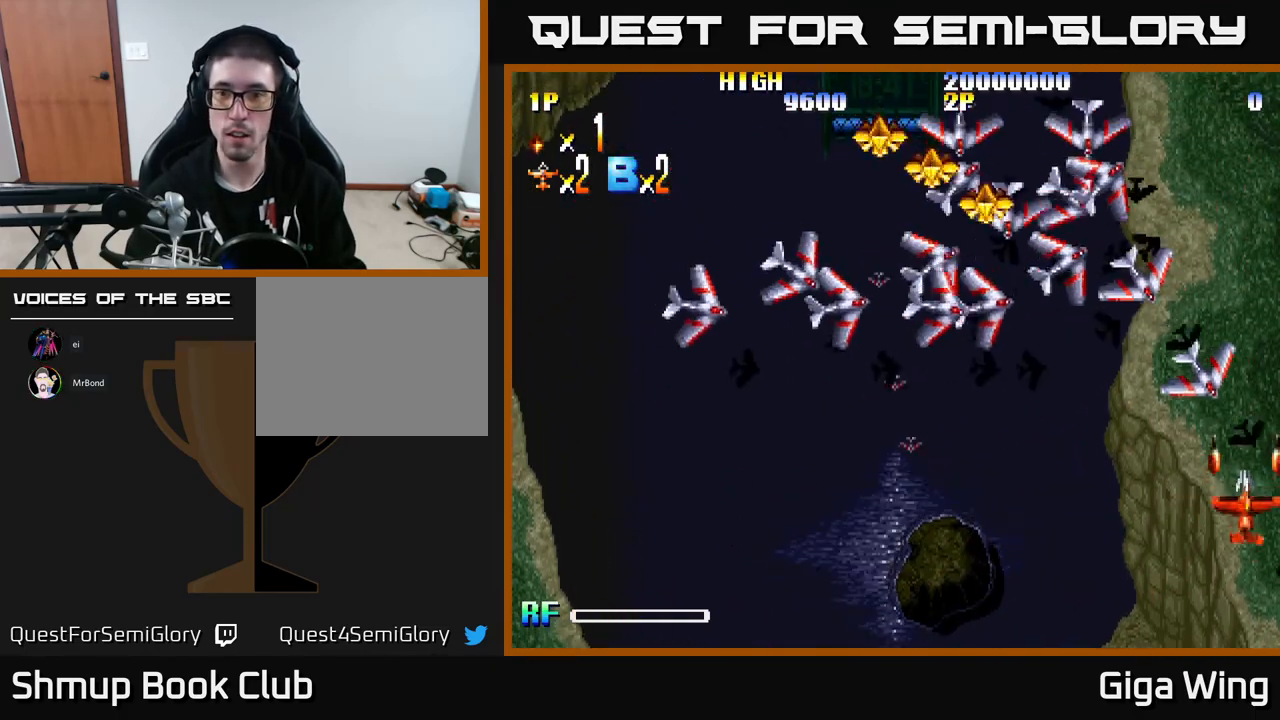
{"buttons": ["DPAD_LEFT"], "left_stick": "center", "events": [[117, "DPAD_RIGHT", "up"], [250, "DPAD_LEFT", "down"], [383, "DPAD_DOWN", "up"]]}
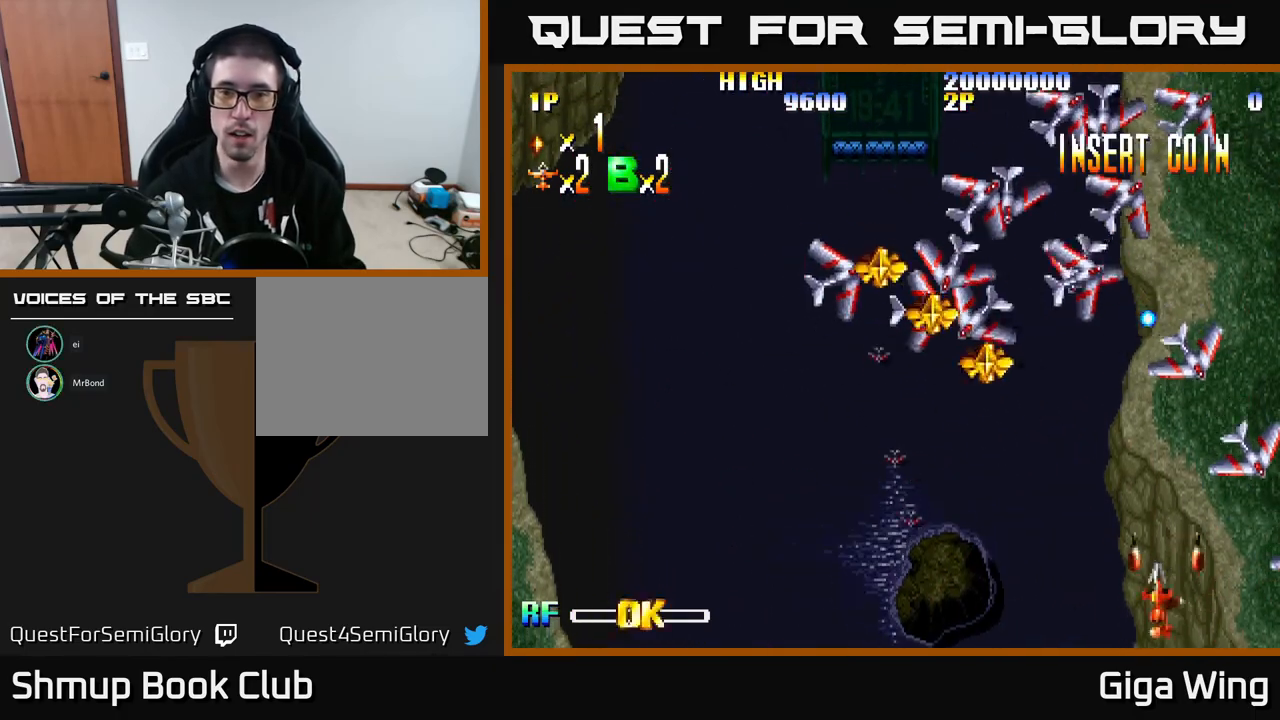
{"buttons": [], "left_stick": "center", "events": [[133, "DPAD_LEFT", "up"]]}
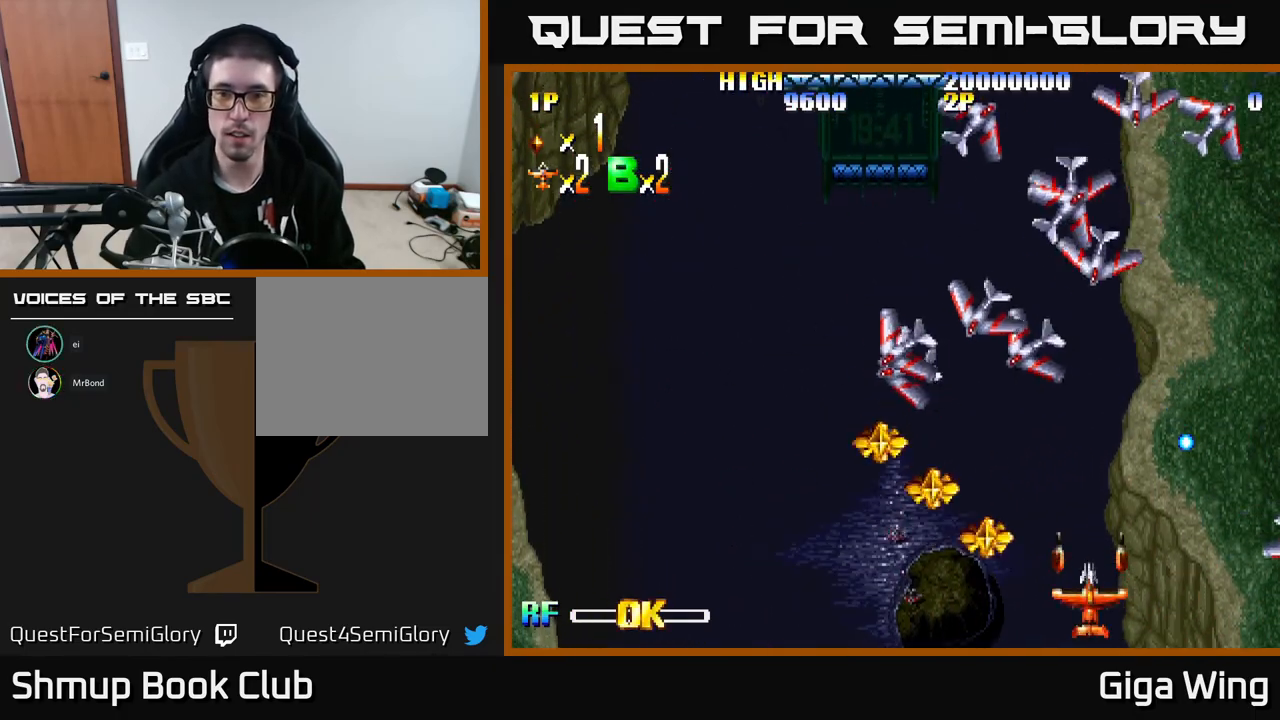
{"buttons": ["DPAD_LEFT"], "left_stick": "center", "events": [[467, "DPAD_LEFT", "down"]]}
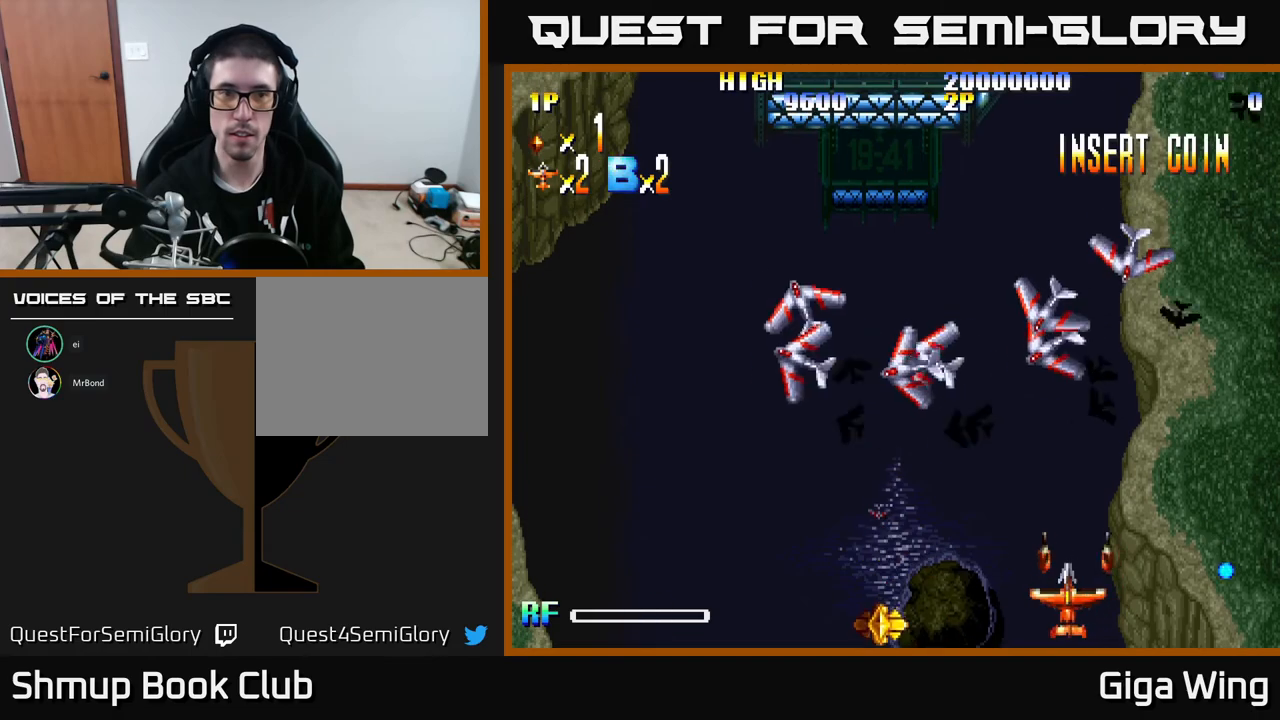
{"buttons": [], "left_stick": "center", "events": [[333, "DPAD_LEFT", "up"]]}
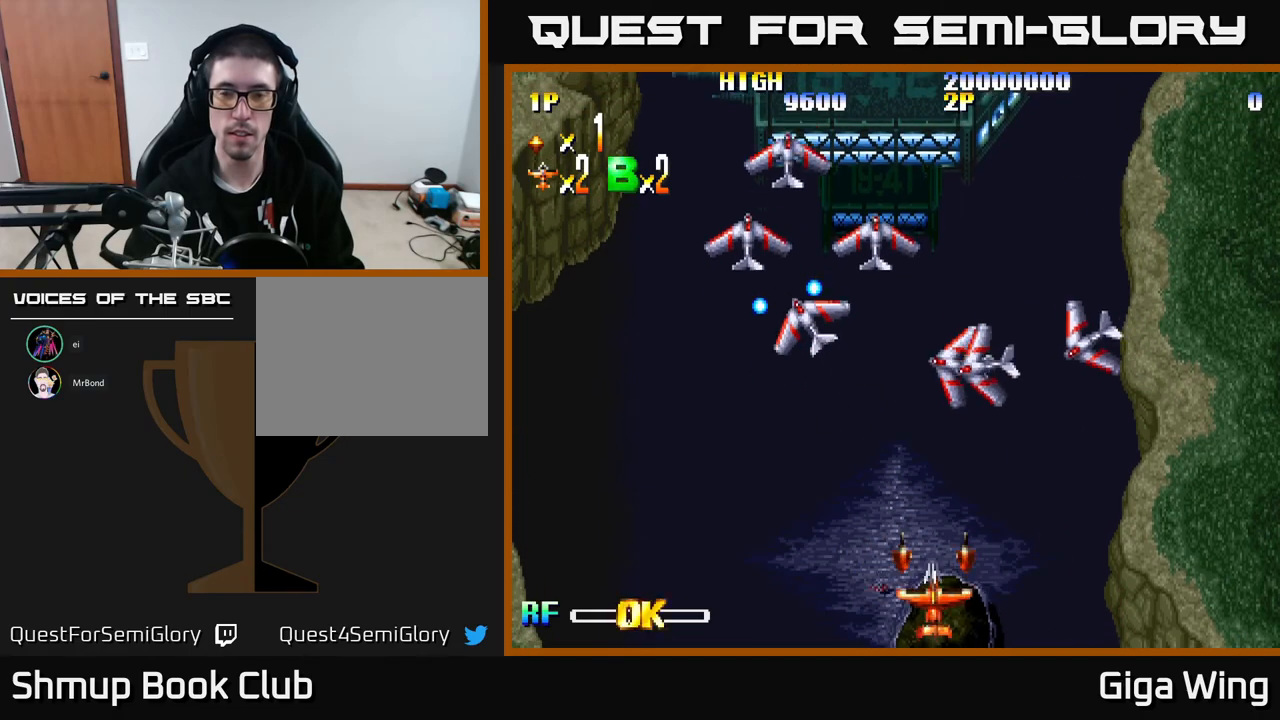
{"buttons": ["R2", "DPAD_RIGHT"], "left_stick": "center", "events": [[233, "DPAD_RIGHT", "down"], [433, "R2", "down"]]}
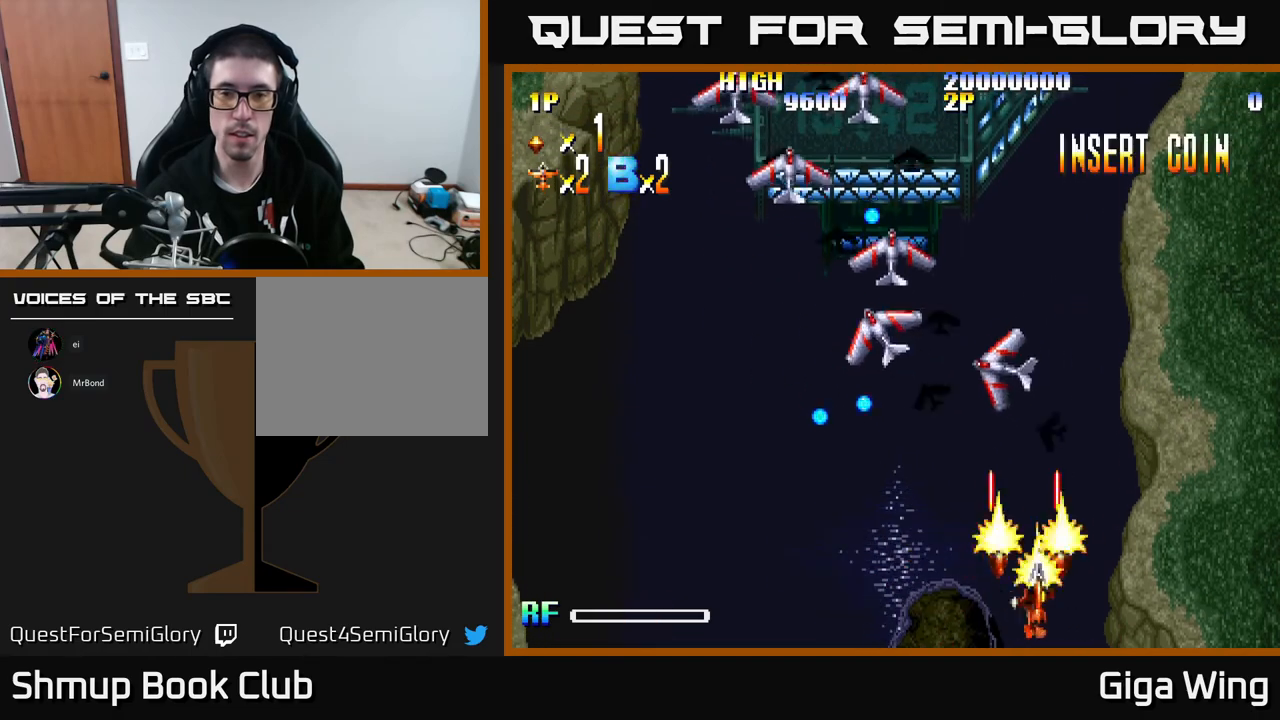
{"buttons": ["DPAD_RIGHT"], "left_stick": "center", "events": [[17, "R2", "up"]]}
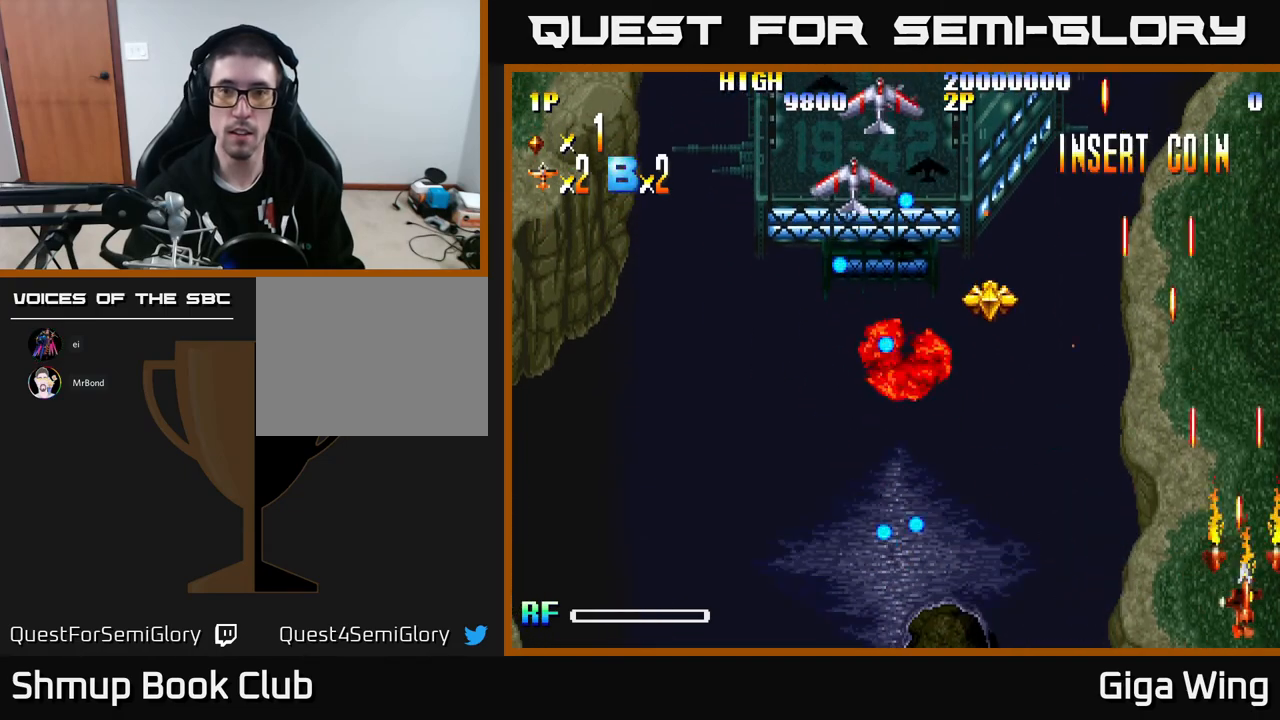
{"buttons": [], "left_stick": "center", "events": [[350, "DPAD_RIGHT", "up"]]}
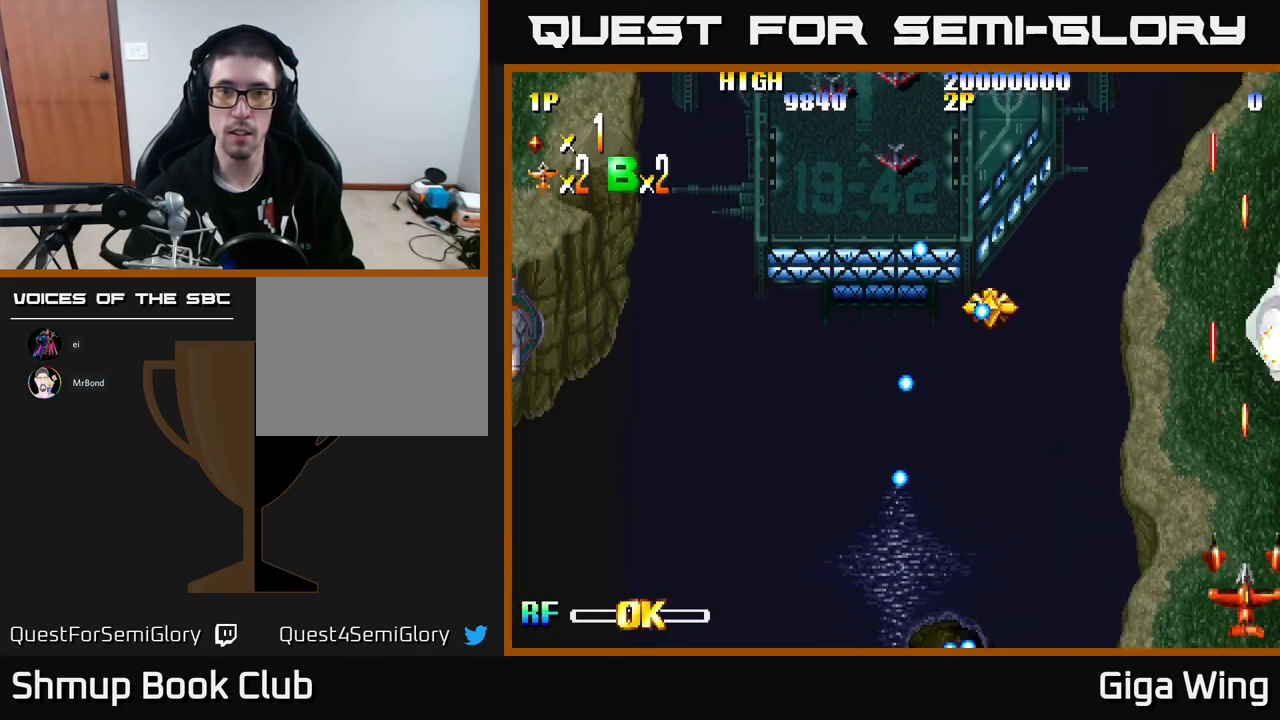
{"buttons": [], "left_stick": "center", "events": []}
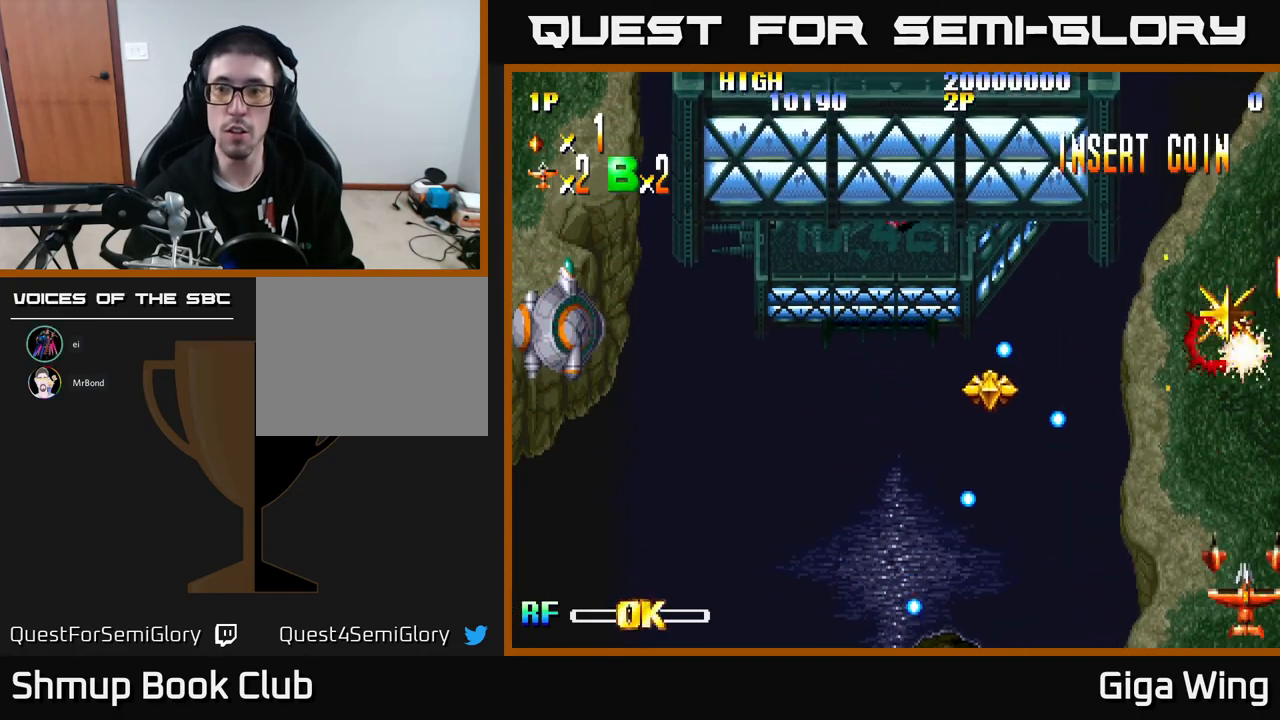
{"buttons": ["DPAD_UP"], "left_stick": "center", "events": [[317, "DPAD_UP", "down"]]}
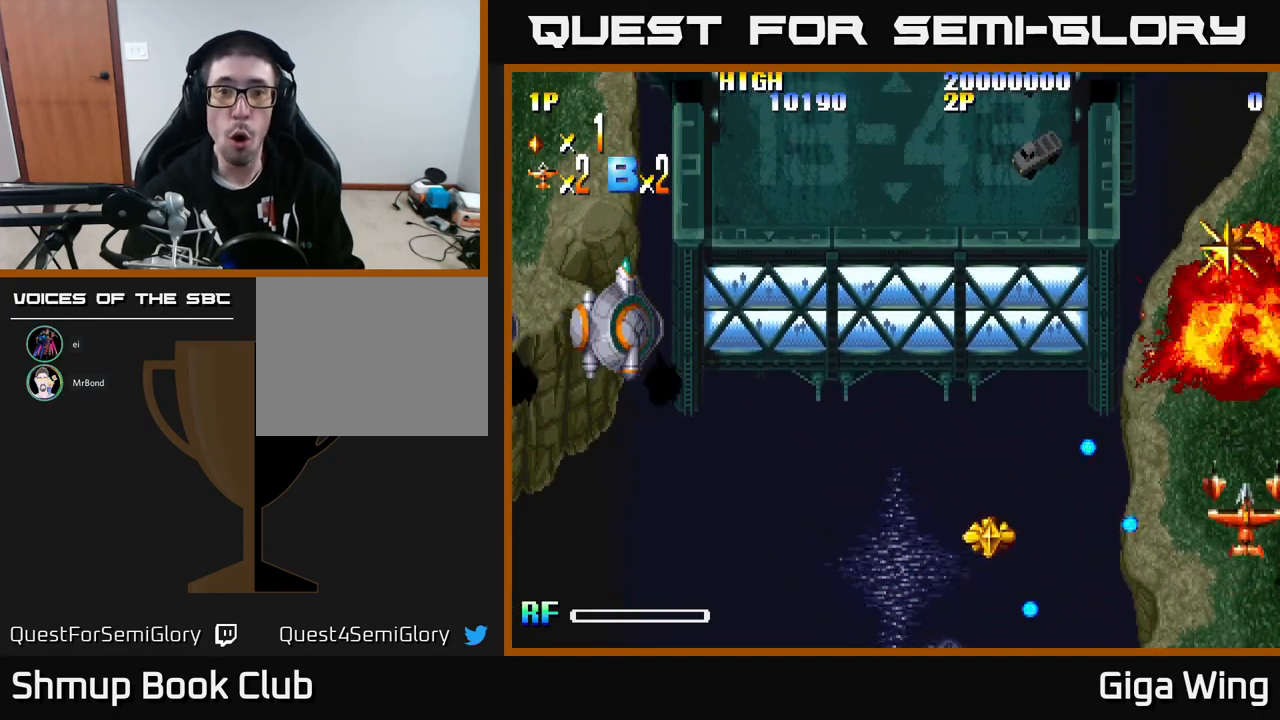
{"buttons": ["DPAD_LEFT"], "left_stick": "center", "events": [[150, "DPAD_UP", "up"], [433, "DPAD_LEFT", "down"]]}
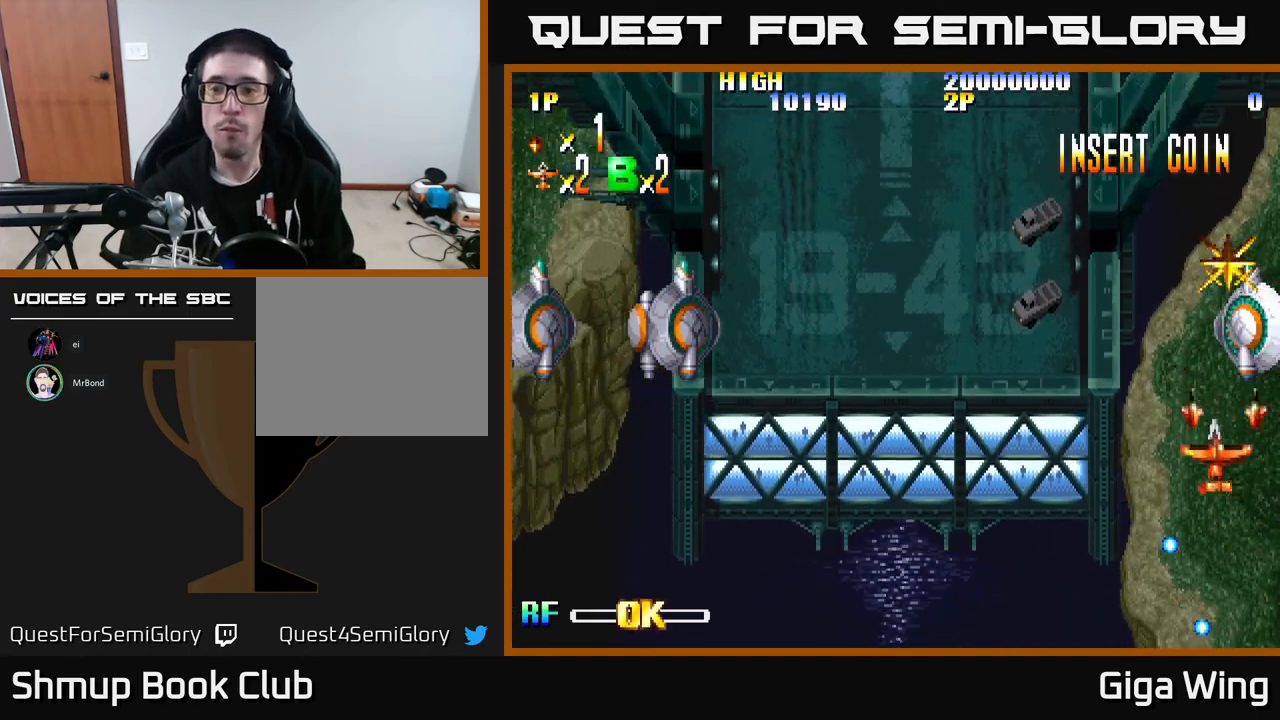
{"buttons": [], "left_stick": "center", "events": [[33, "DPAD_LEFT", "up"], [133, "left_stick", "up-right"], [150, "L3", "down"], [267, "L3", "up"], [317, "left_stick", "center"]]}